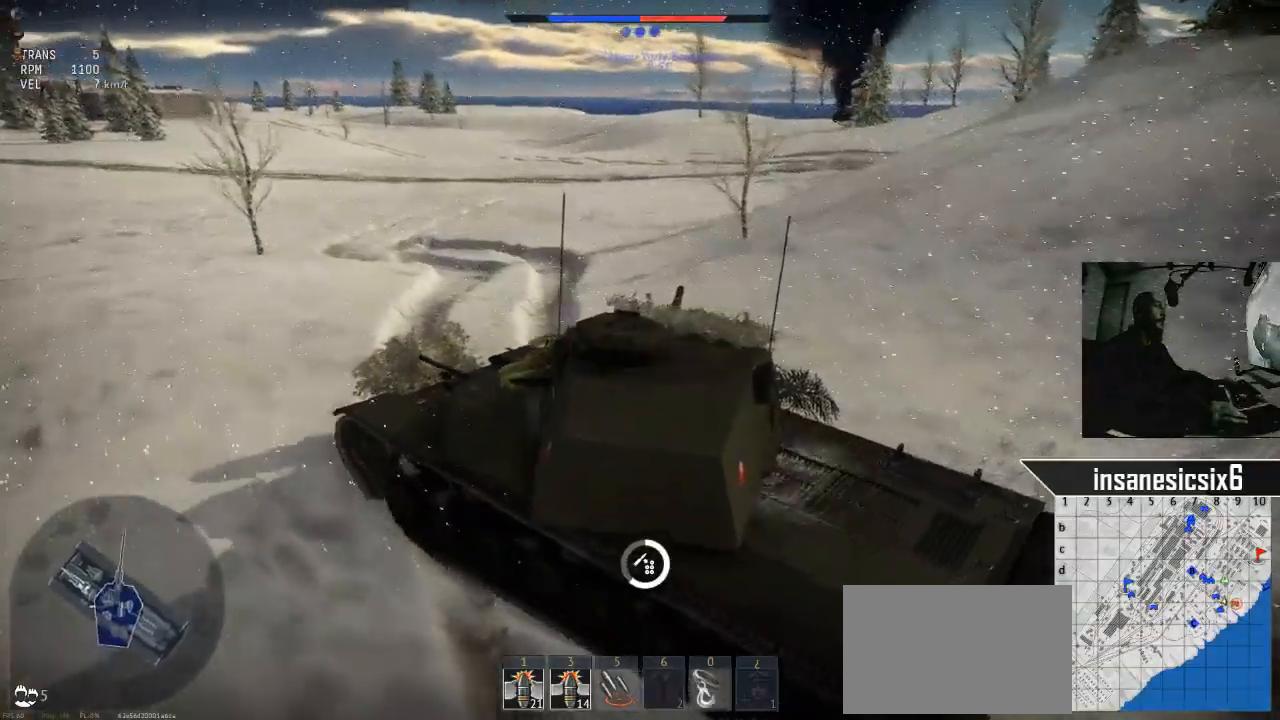
Gameplay with keyboard and mouse; each line is a JSON object with the keys and mouse buttons held at the frame after it. "events" lists presses ("down") and releases ("up") of "1", "2", "3", "4", "5", "a", "alt", "c", "caps_lock", "ctrl", "d", "e", "f", "g", "q", "r", "s", "shift", "space", "t", "tab", "v", "w", "x", "z", "mouse_left", "mouse_wheel" and "mouse_right" between this image and that frame as [ms after this image, input, new state], when the widget could be followed in between. "mouse_left", "mouse_wheel", "mouse_right" = the "left", "wheel", "right" buttons of the "mouse" list. No other keys are recorded. "wheel" means that the mouse wheel is clicked or scrolled. "mouse_move" is the direction in which the mouse moves at that frame (one of eight, or "still"), when it could be read.
{"keys": ["w"], "mouse": [], "mouse_move": "up", "events": [[233, "d", "up"]]}
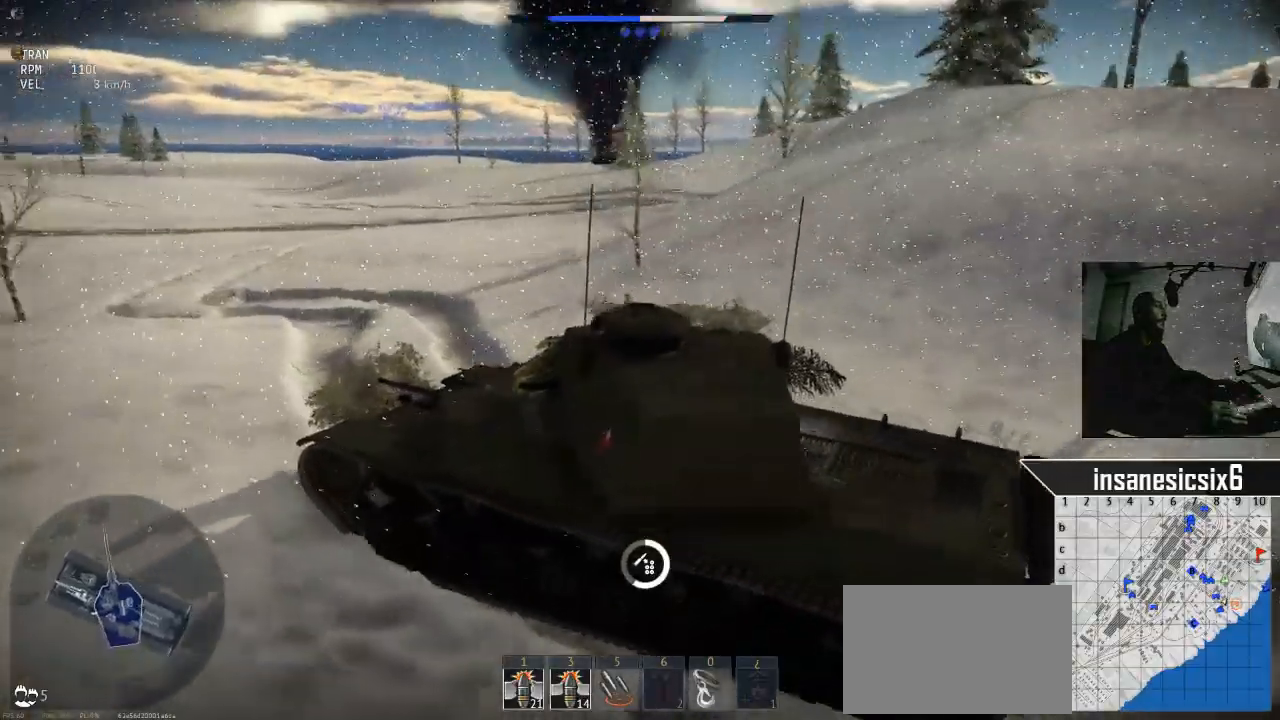
{"keys": ["w"], "mouse": [], "mouse_move": "still", "events": []}
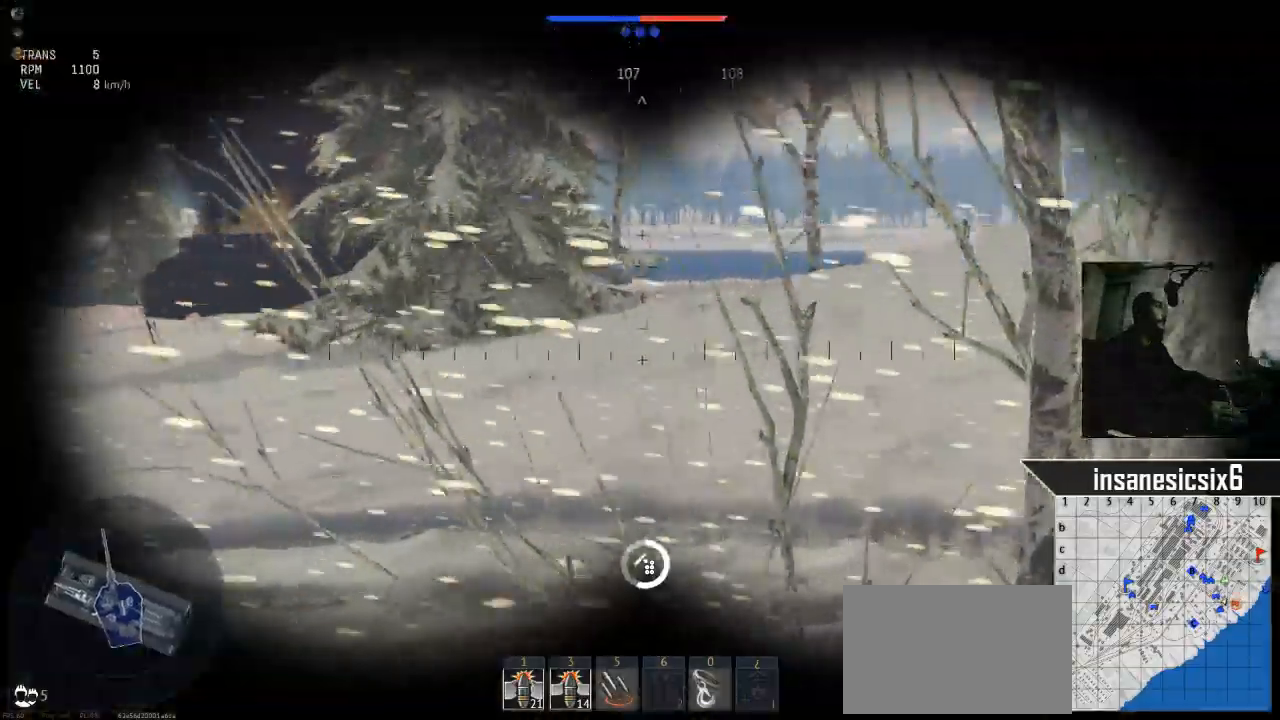
{"keys": ["w"], "mouse": [], "mouse_move": "still", "events": []}
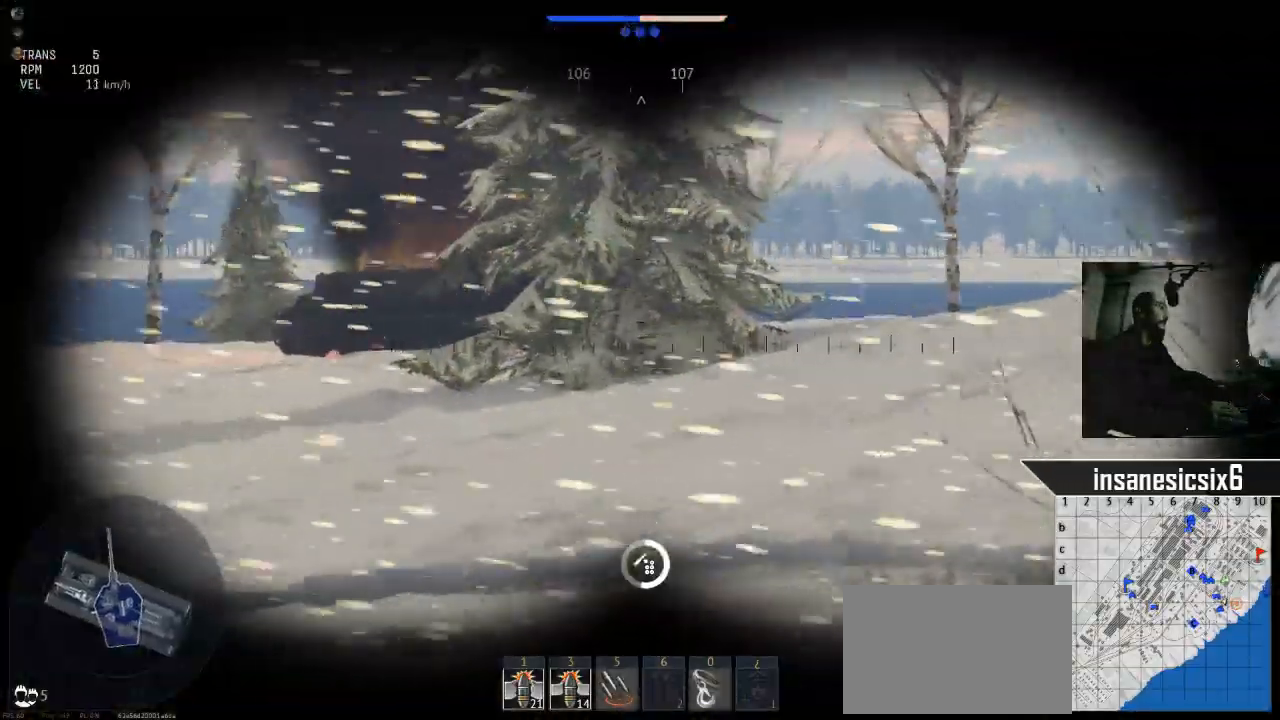
{"keys": ["w"], "mouse": [], "mouse_move": "still", "events": []}
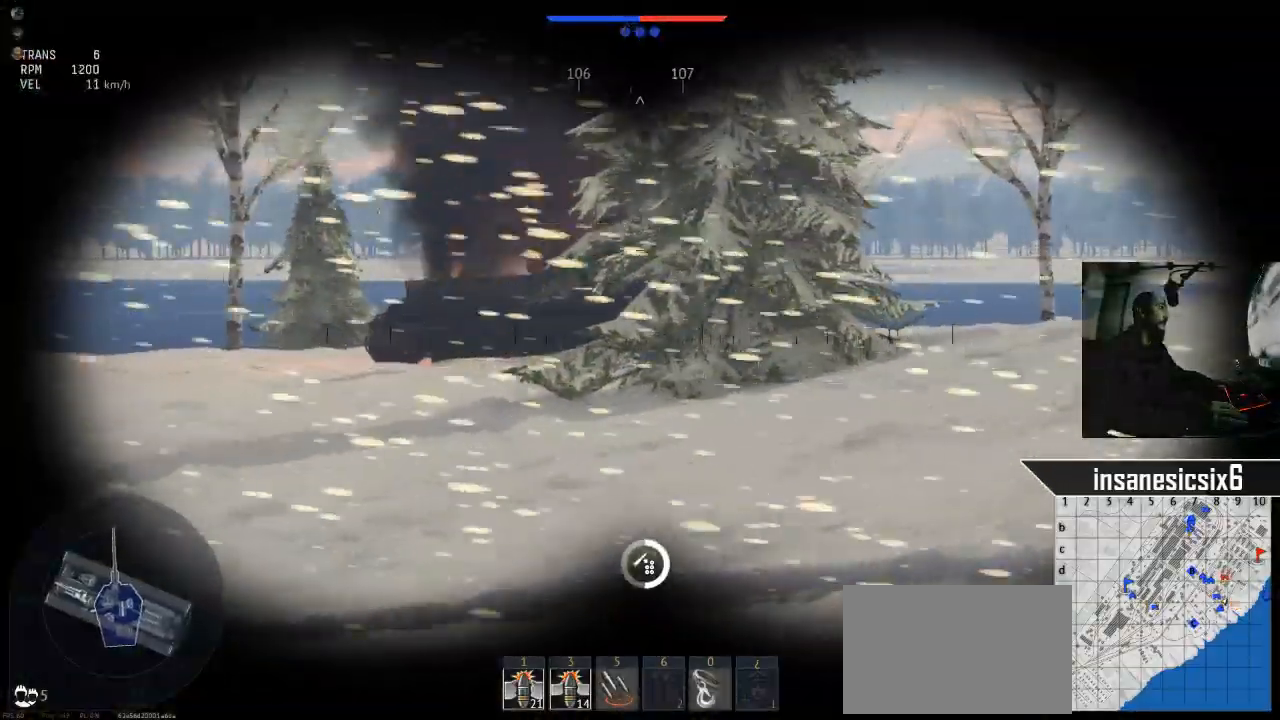
{"keys": ["w"], "mouse": [], "mouse_move": "still", "events": []}
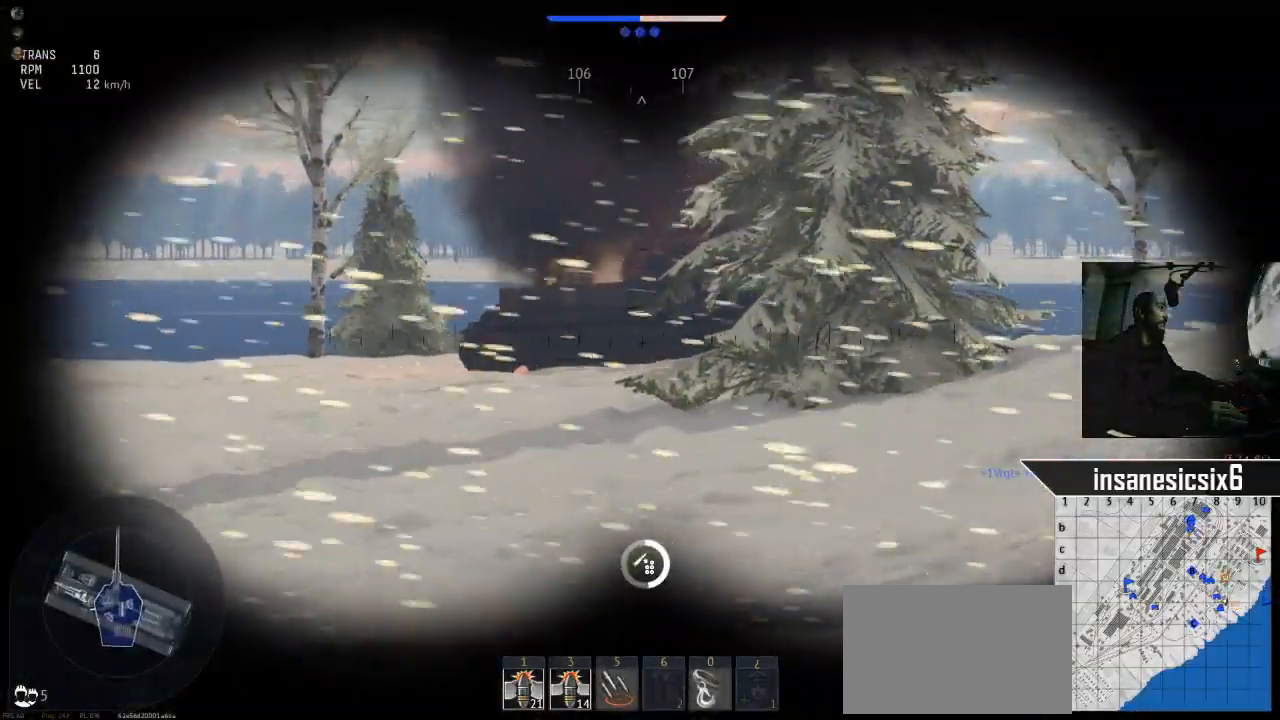
{"keys": ["w"], "mouse": [], "mouse_move": "still", "events": []}
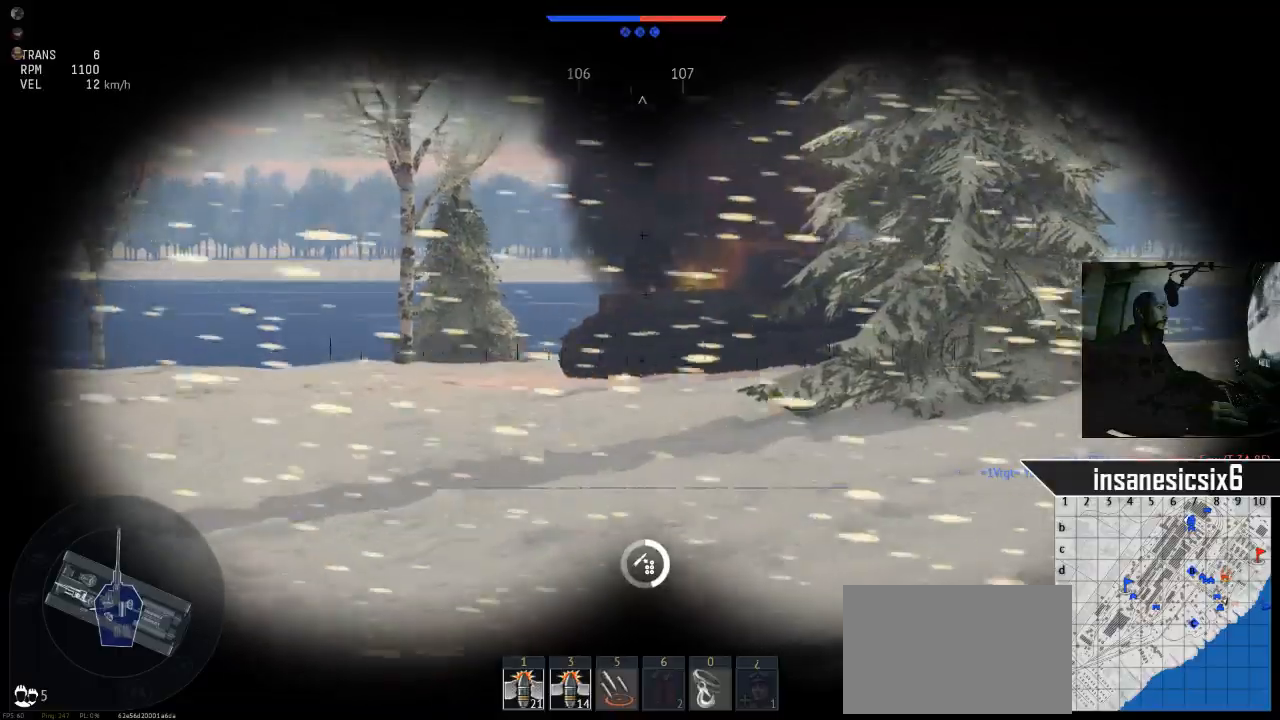
{"keys": ["w"], "mouse": [], "mouse_move": "still", "events": []}
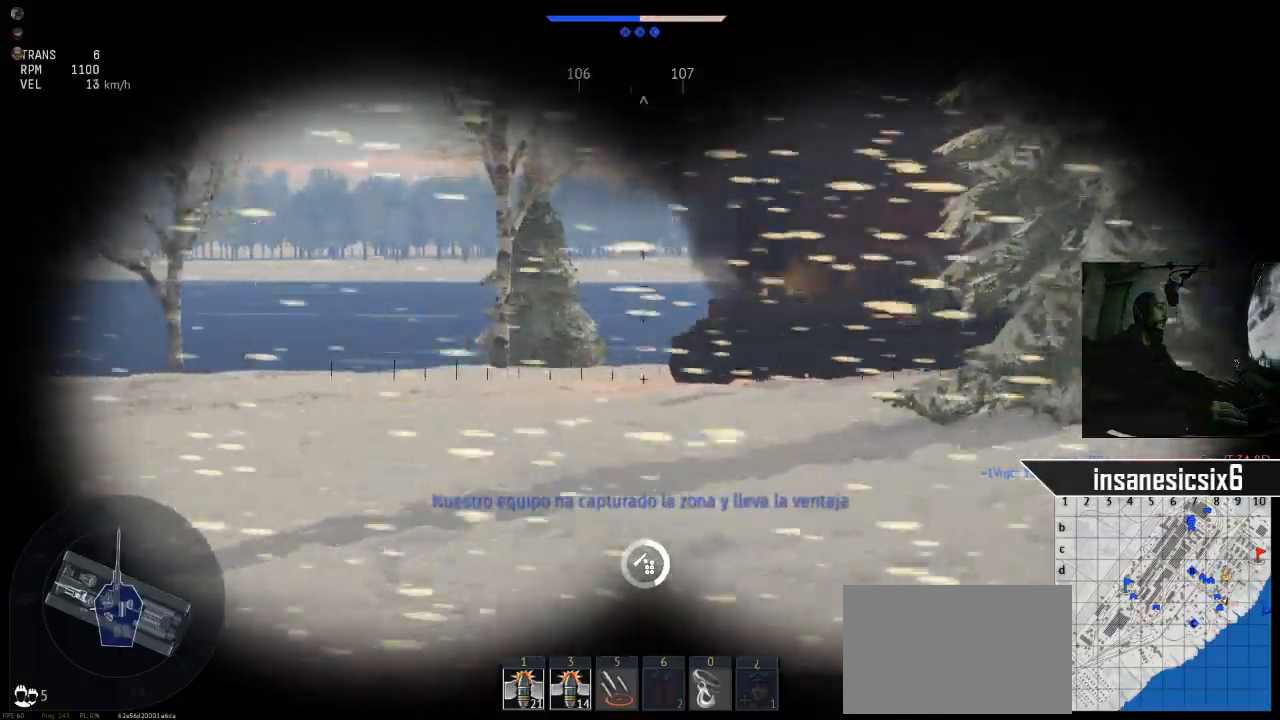
{"keys": ["w"], "mouse": [], "mouse_move": "still", "events": []}
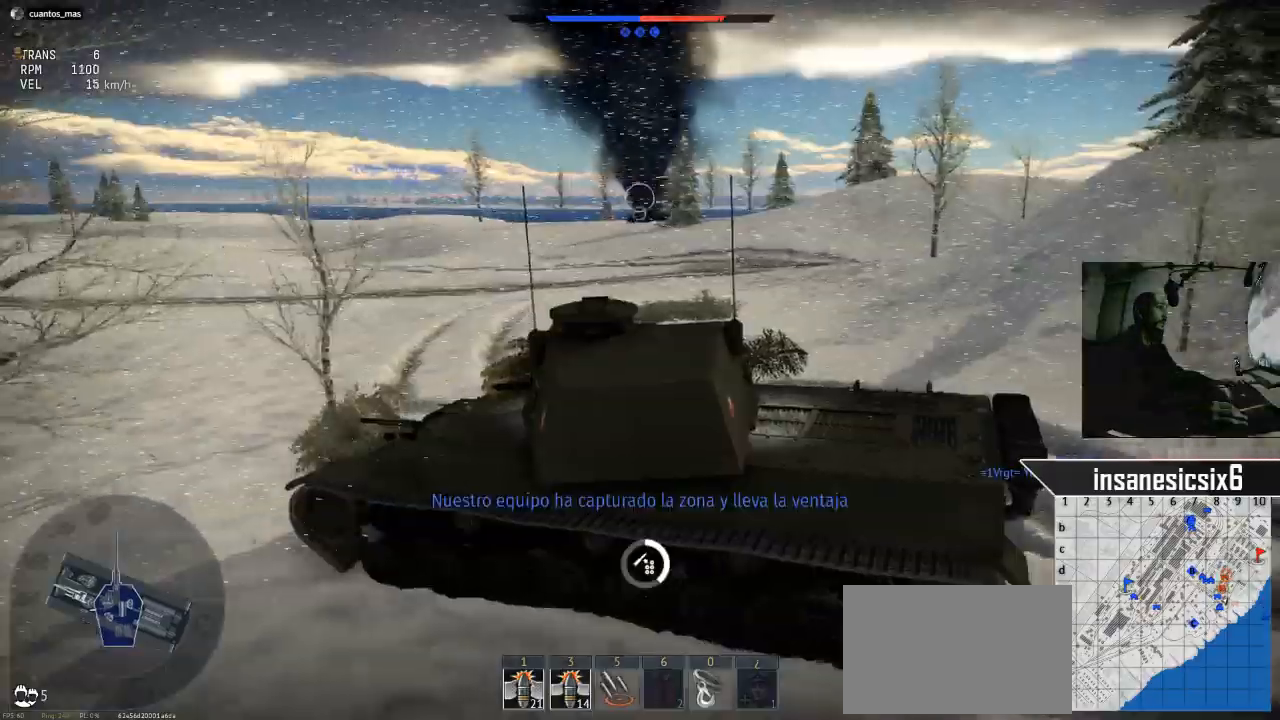
{"keys": ["a", "w"], "mouse": [], "mouse_move": "left", "events": [[484, "a", "down"]]}
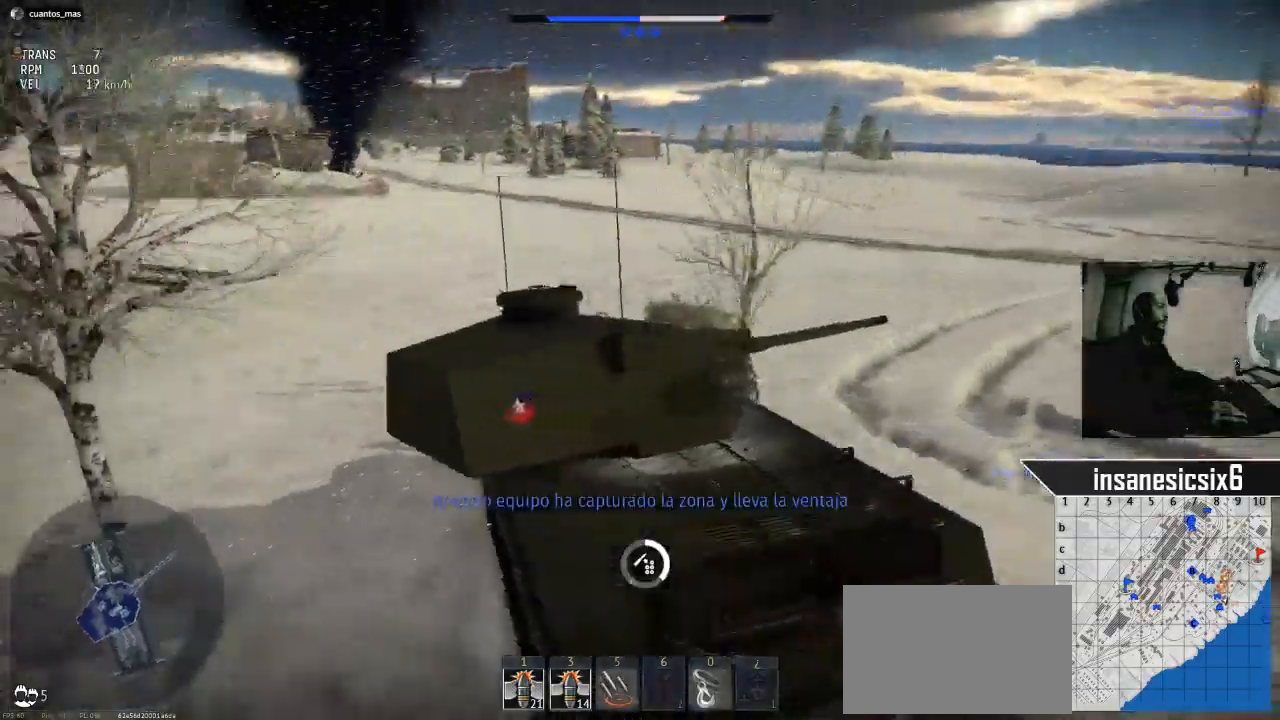
{"keys": ["w"], "mouse": [], "mouse_move": "still", "events": [[267, "a", "up"]]}
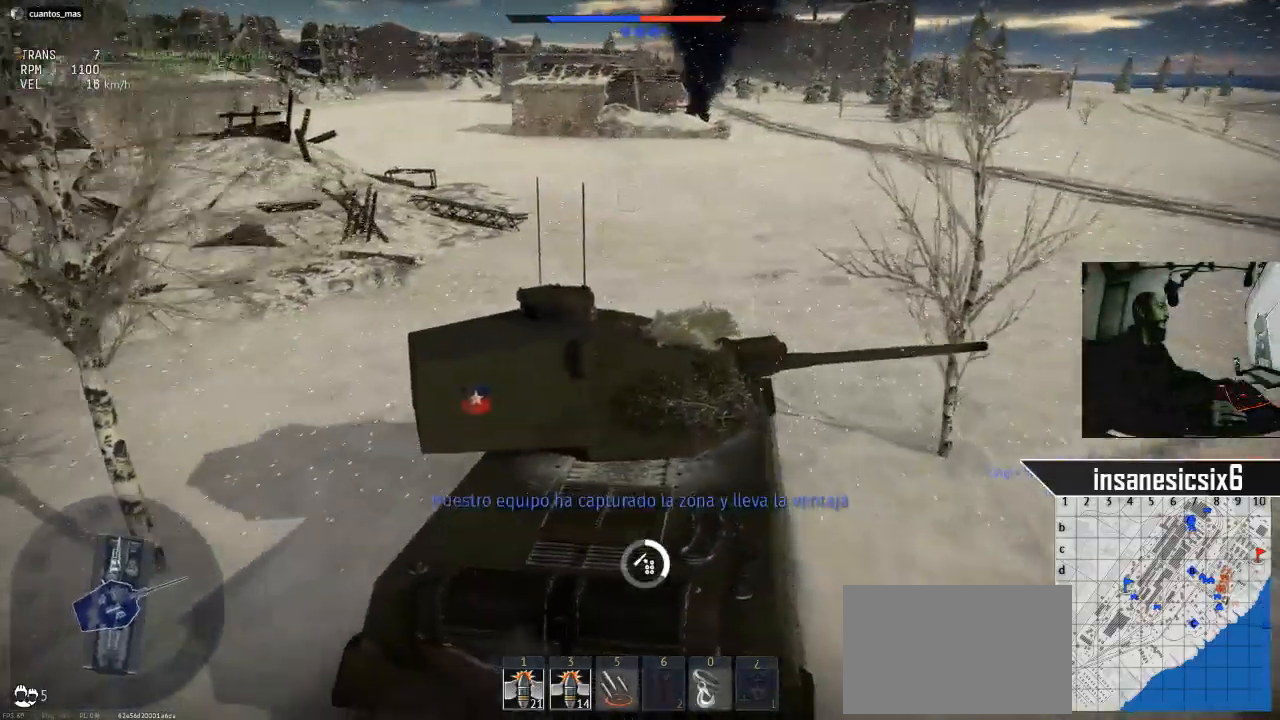
{"keys": ["w"], "mouse": [], "mouse_move": "still", "events": []}
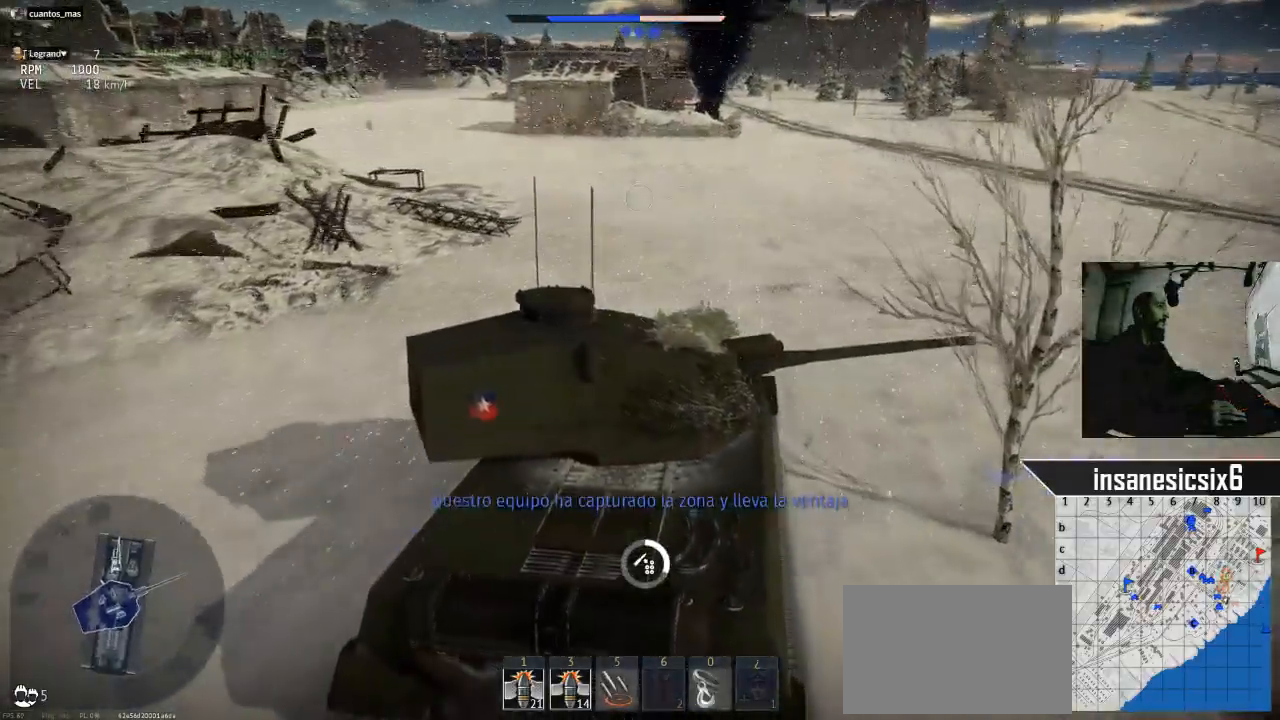
{"keys": ["w"], "mouse": [], "mouse_move": "still", "events": []}
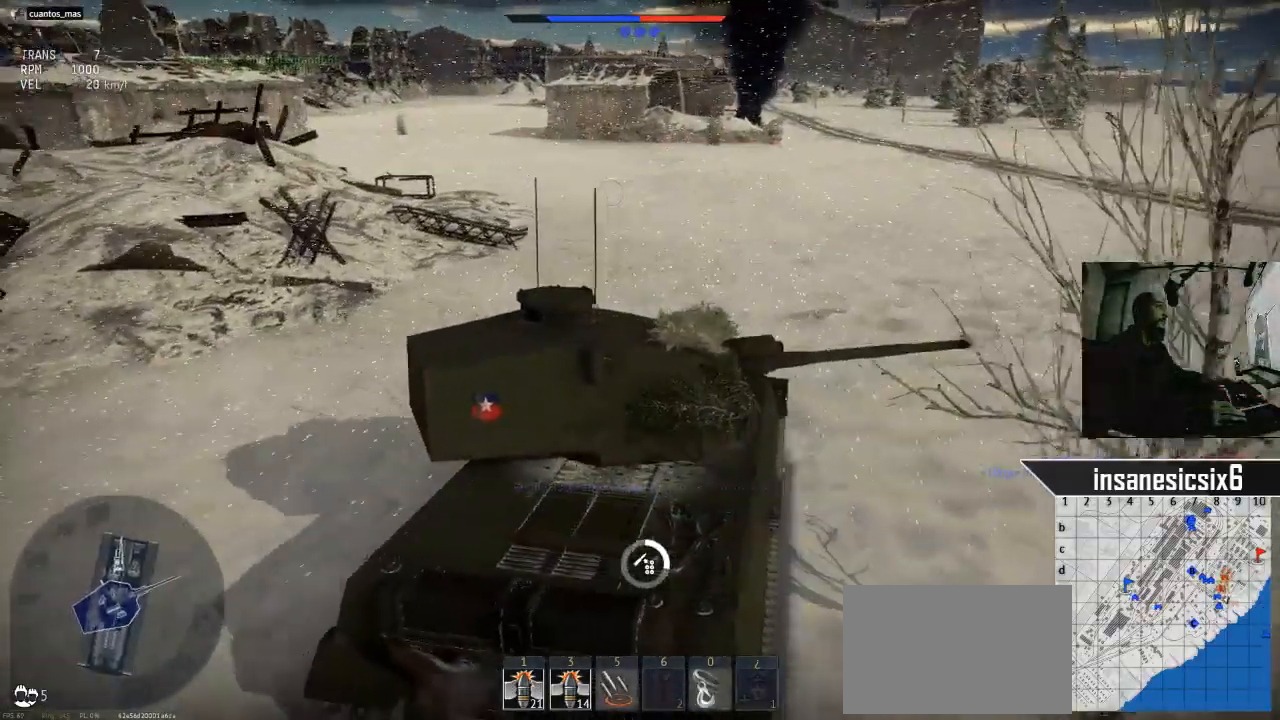
{"keys": ["d", "w"], "mouse": [], "mouse_move": "still", "events": [[417, "d", "down"]]}
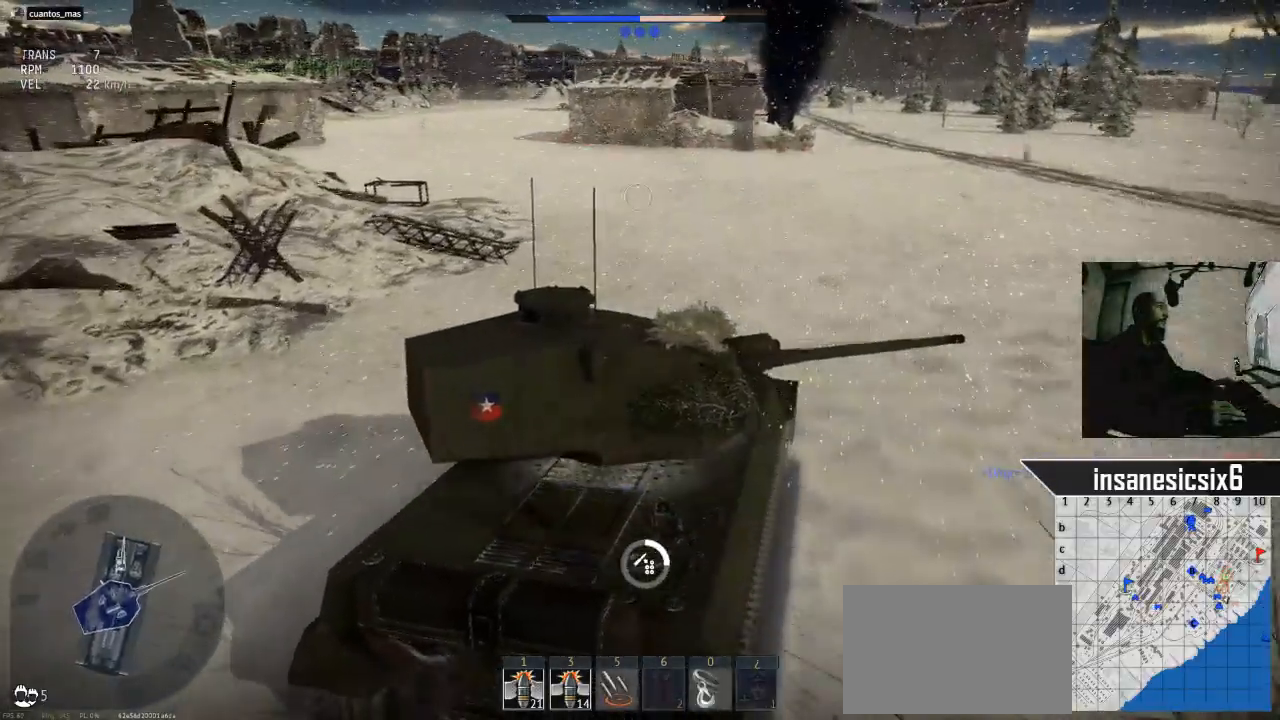
{"keys": ["d", "w"], "mouse": [], "mouse_move": "still", "events": []}
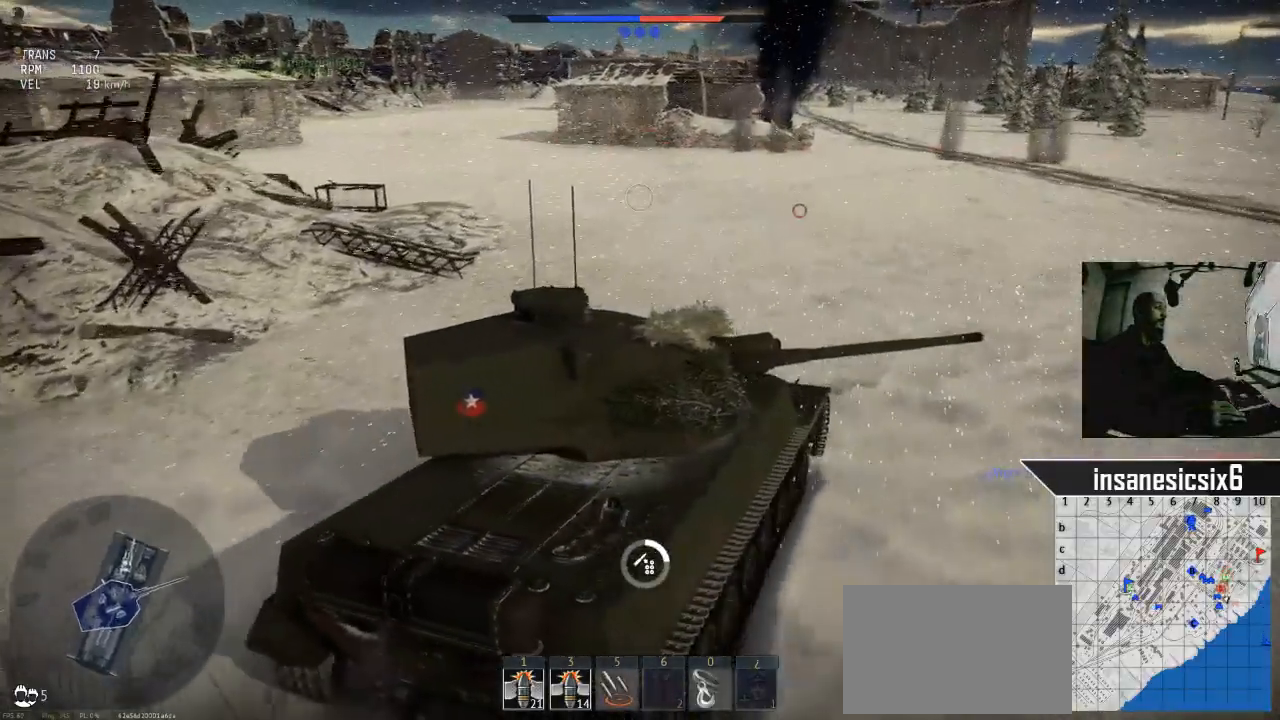
{"keys": ["d", "w"], "mouse": [], "mouse_move": "still", "events": []}
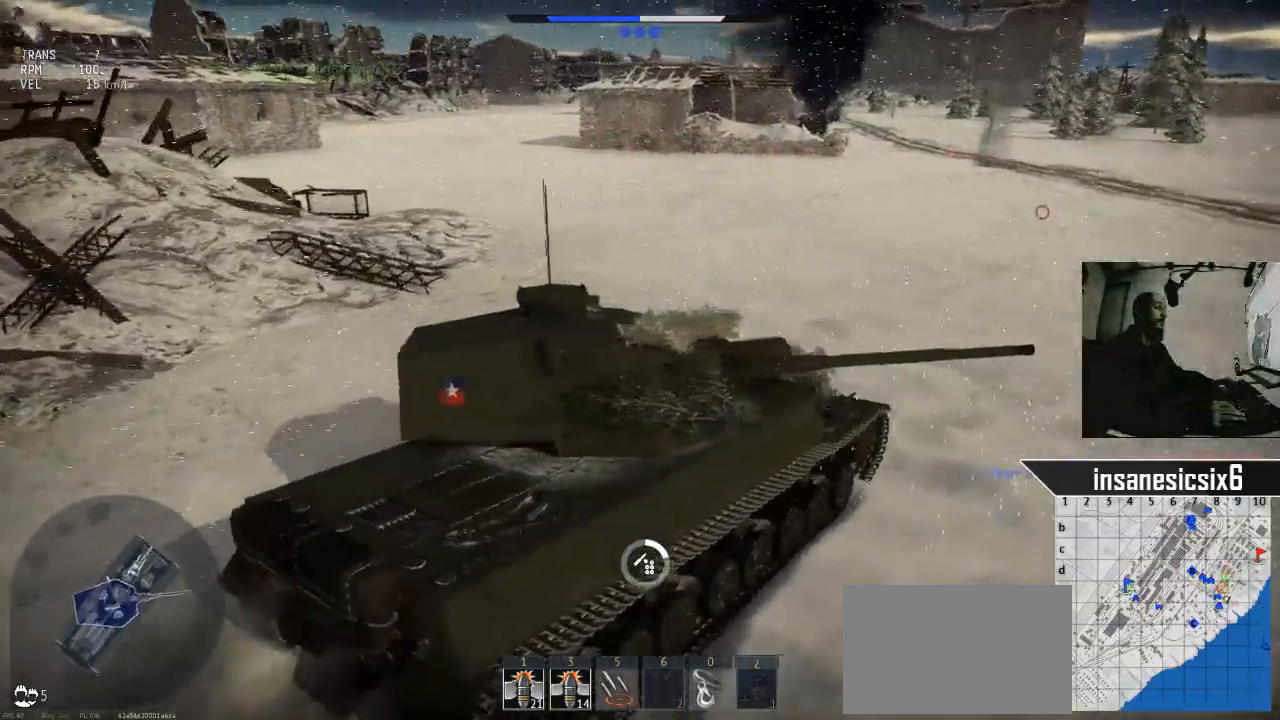
{"keys": ["w"], "mouse": [], "mouse_move": "still", "events": [[84, "d", "up"]]}
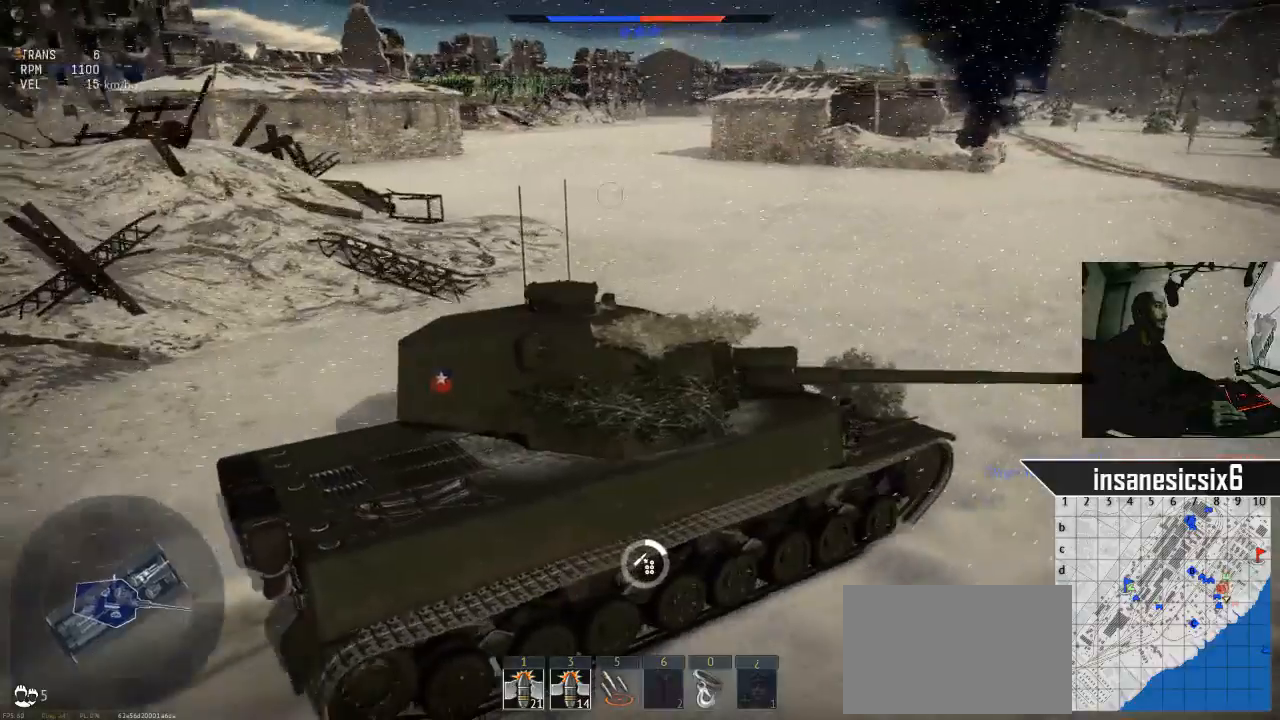
{"keys": ["w"], "mouse": [], "mouse_move": "still", "events": [[167, "a", "down"], [350, "a", "up"]]}
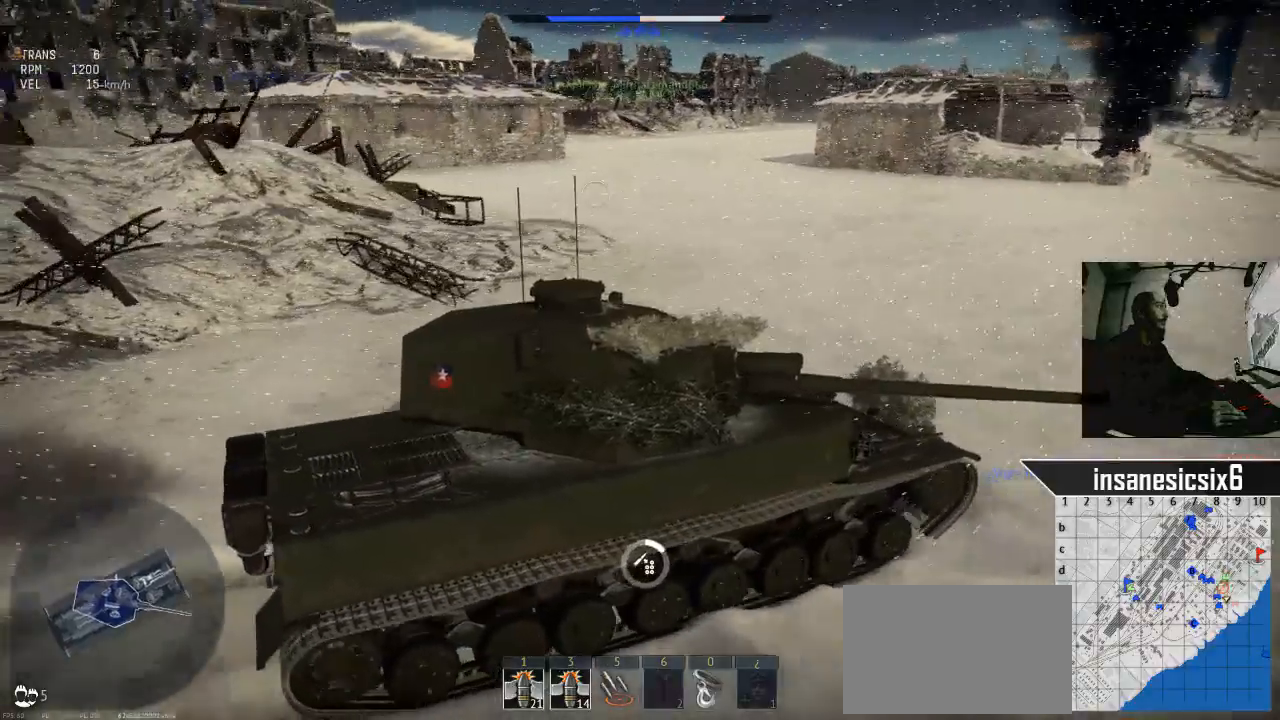
{"keys": ["w"], "mouse": [], "mouse_move": "still", "events": []}
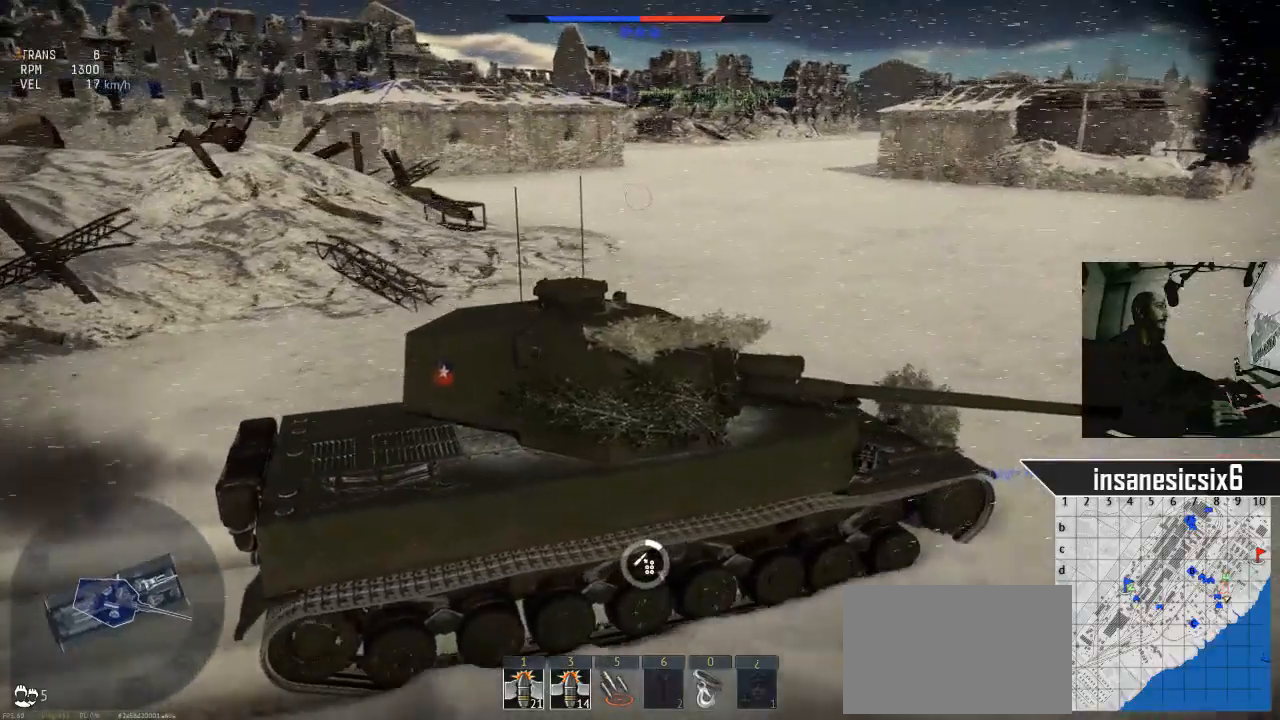
{"keys": ["w"], "mouse": [], "mouse_move": "still", "events": []}
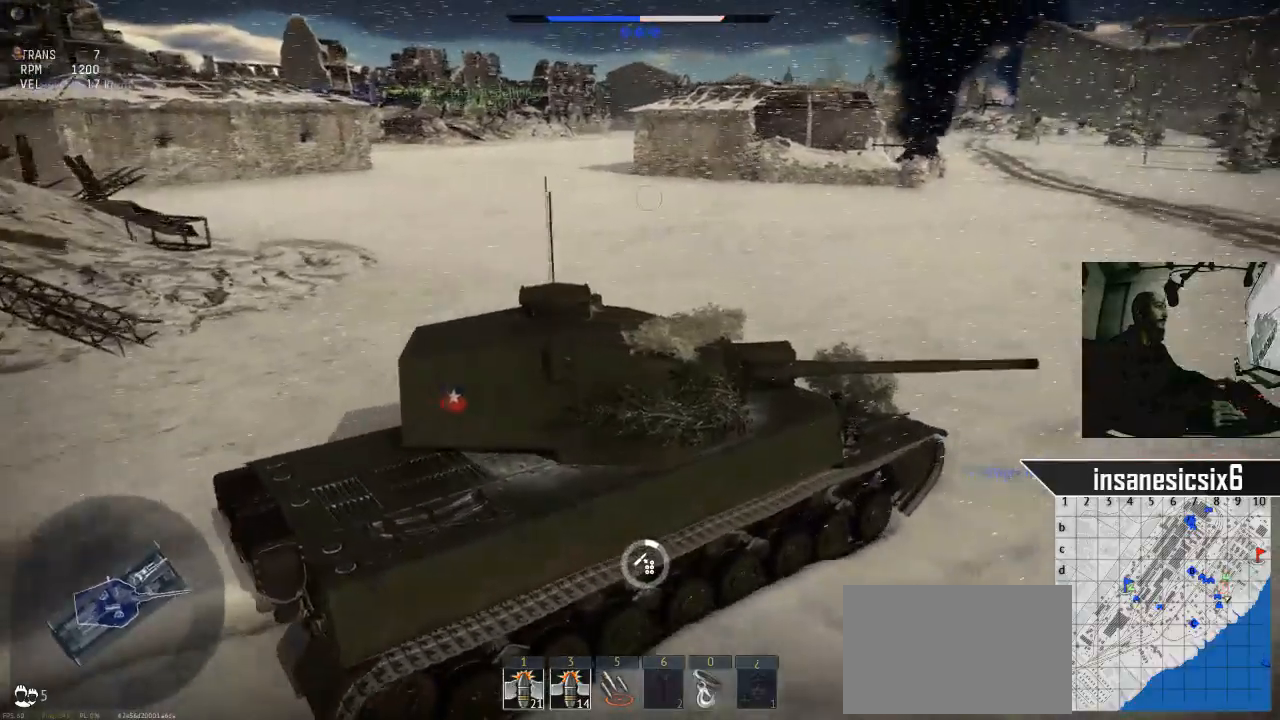
{"keys": ["w"], "mouse": [], "mouse_move": "still", "events": []}
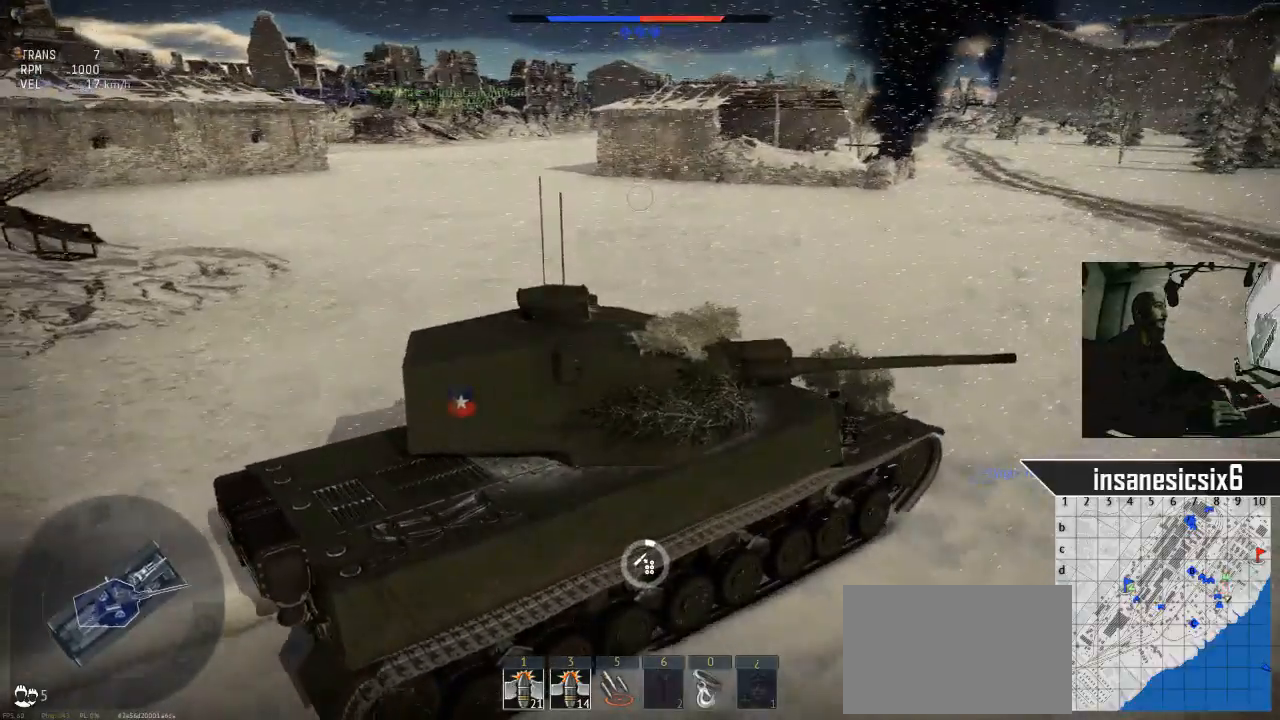
{"keys": ["w"], "mouse": [], "mouse_move": "right", "events": []}
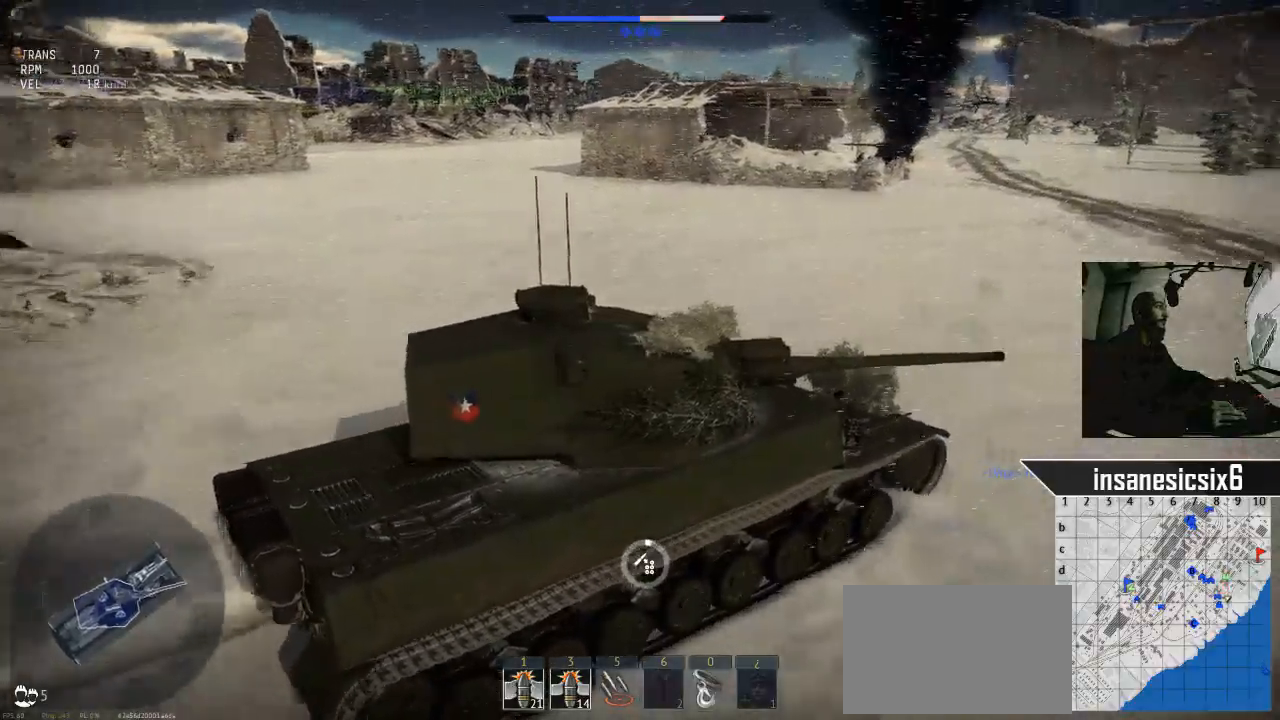
{"keys": ["w"], "mouse": [], "mouse_move": "still", "events": []}
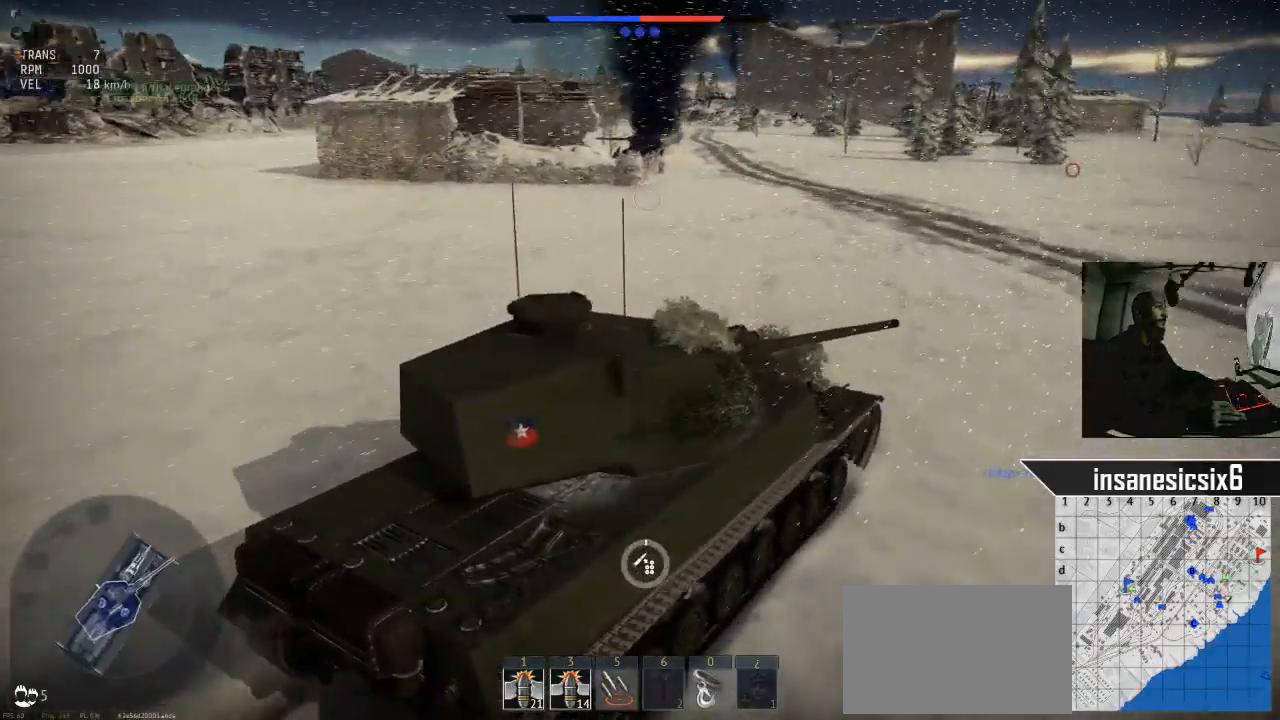
{"keys": ["w"], "mouse": [], "mouse_move": "left", "events": []}
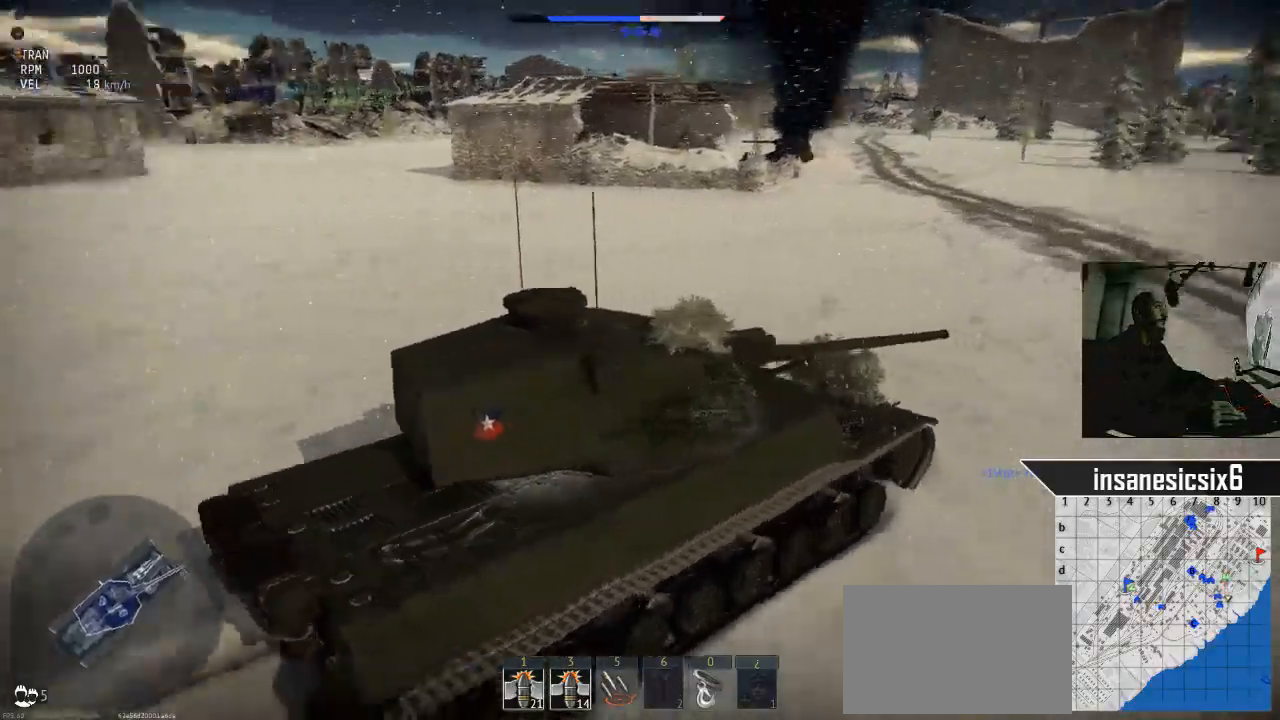
{"keys": ["w"], "mouse": [], "mouse_move": "still", "events": []}
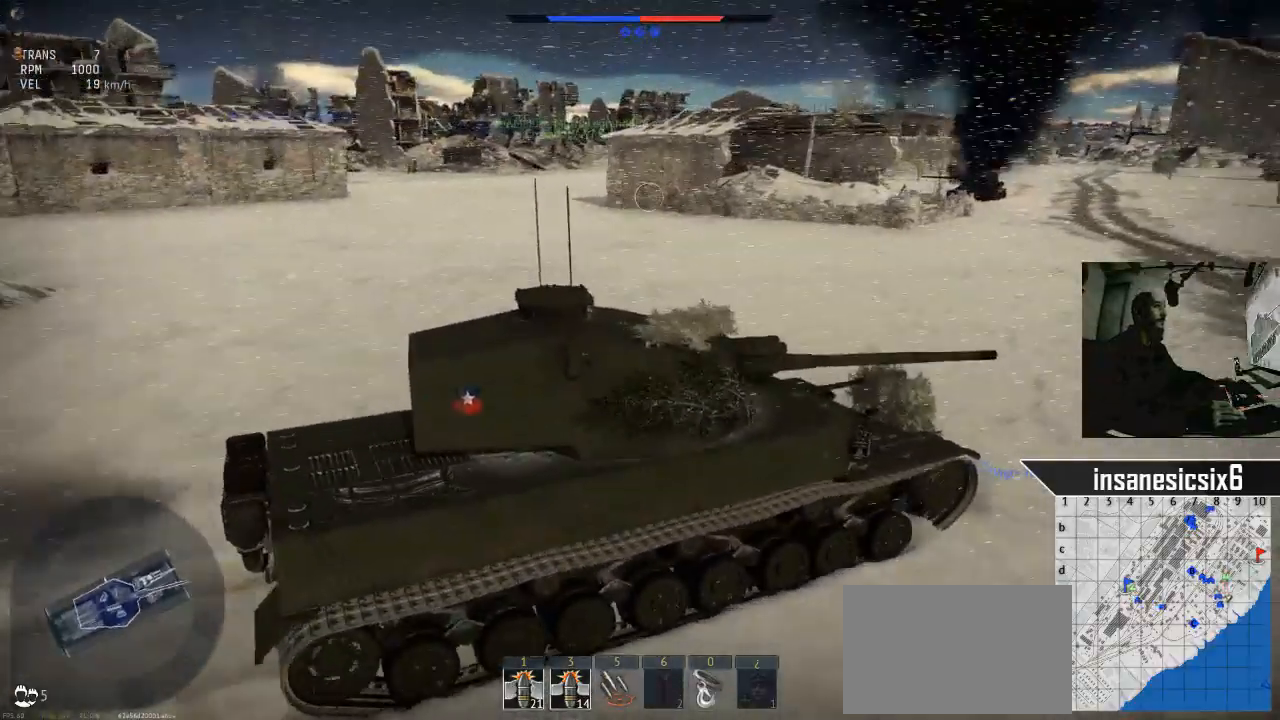
{"keys": ["w"], "mouse": [], "mouse_move": "left", "events": []}
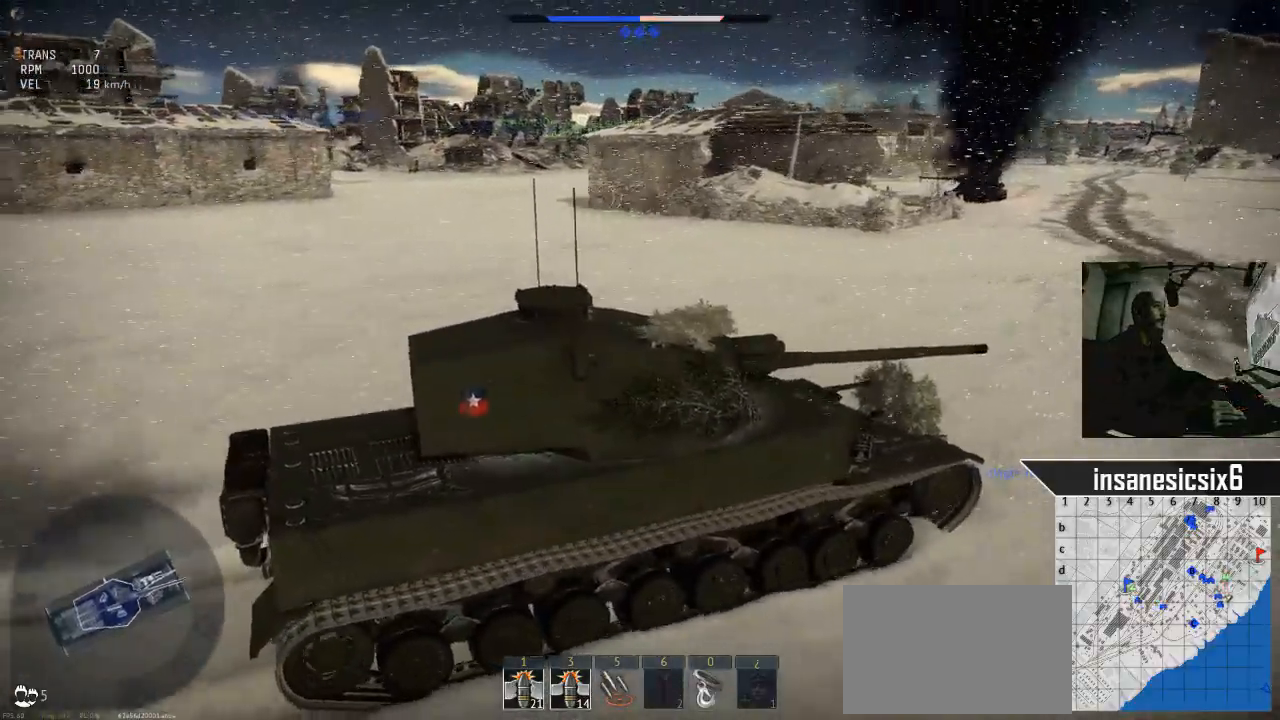
{"keys": ["a", "w"], "mouse": [], "mouse_move": "still", "events": [[116, "a", "down"]]}
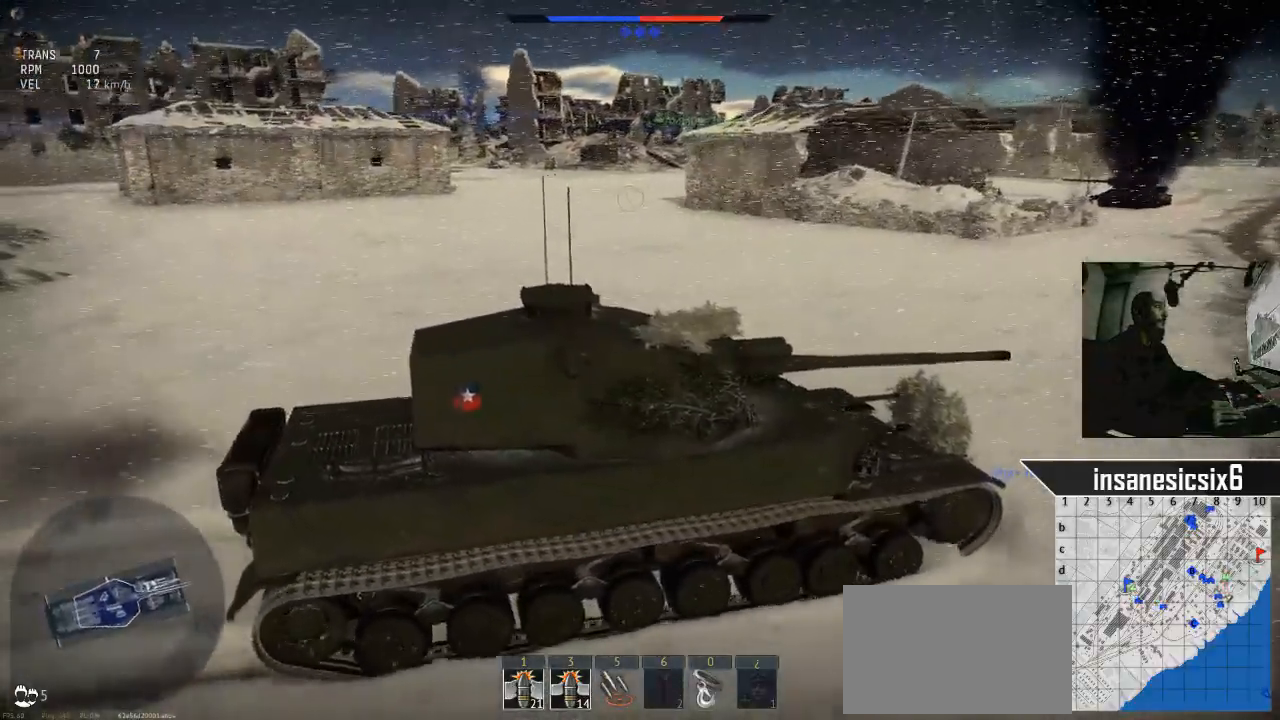
{"keys": ["a", "w"], "mouse": [], "mouse_move": "still", "events": [[83, "a", "up"], [501, "a", "down"]]}
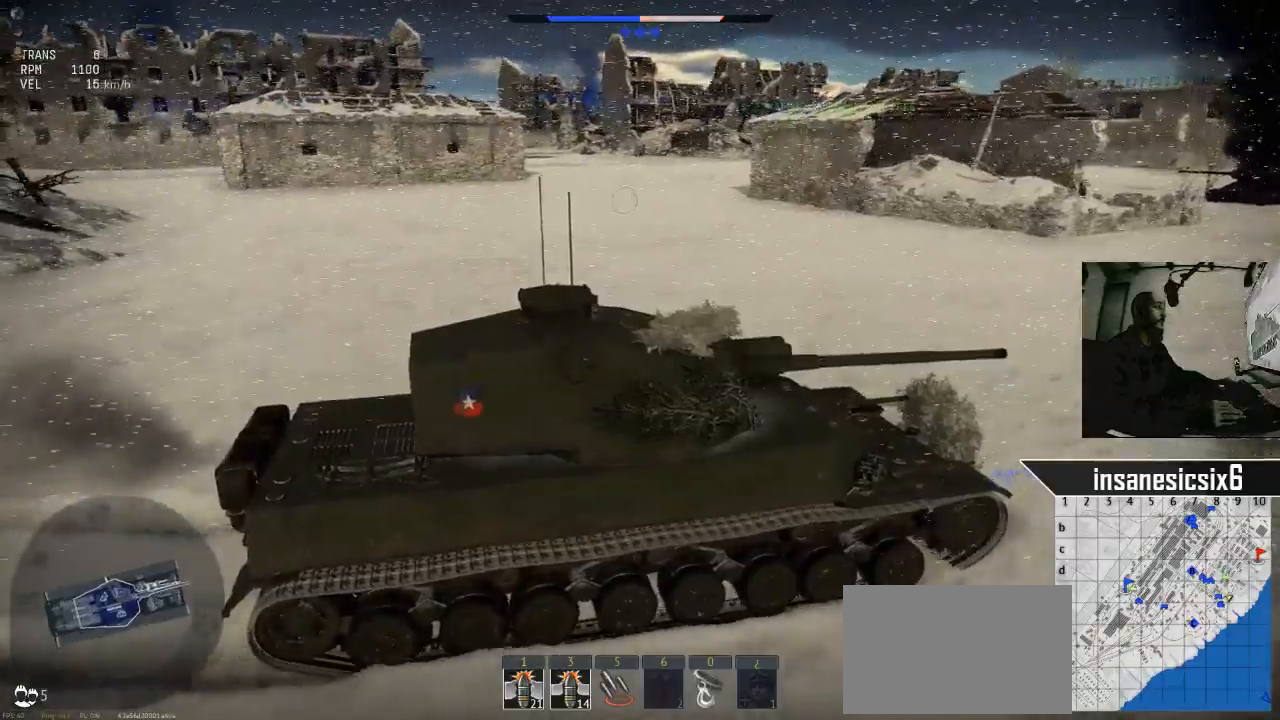
{"keys": ["w"], "mouse": [], "mouse_move": "still", "events": [[333, "a", "up"]]}
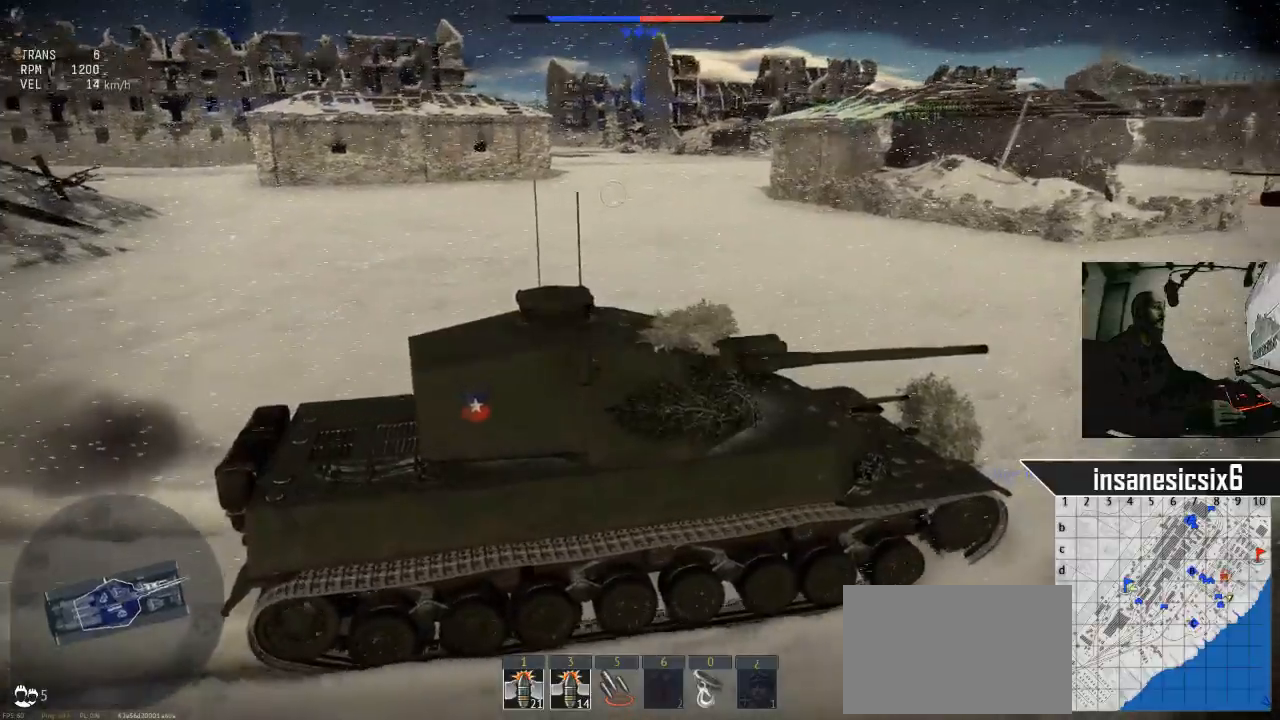
{"keys": ["a", "w"], "mouse": [], "mouse_move": "still", "events": [[200, "a", "down"]]}
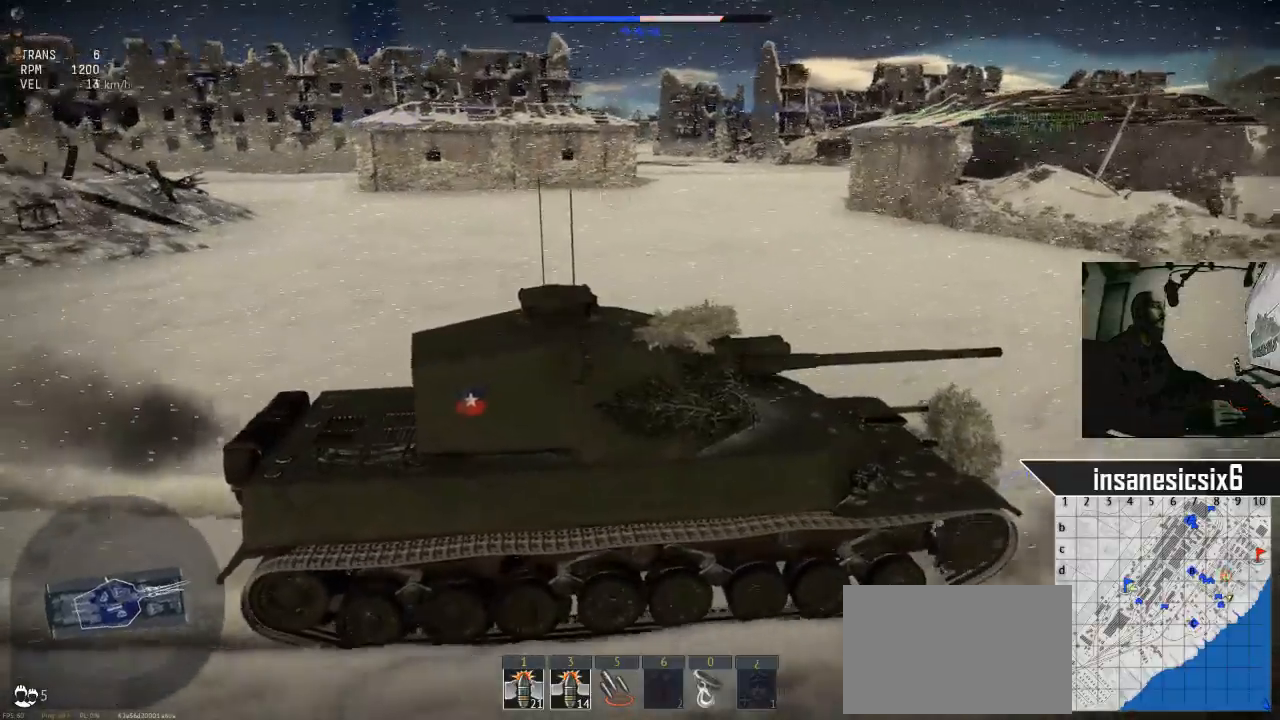
{"keys": ["w"], "mouse": [], "mouse_move": "still", "events": [[116, "a", "up"]]}